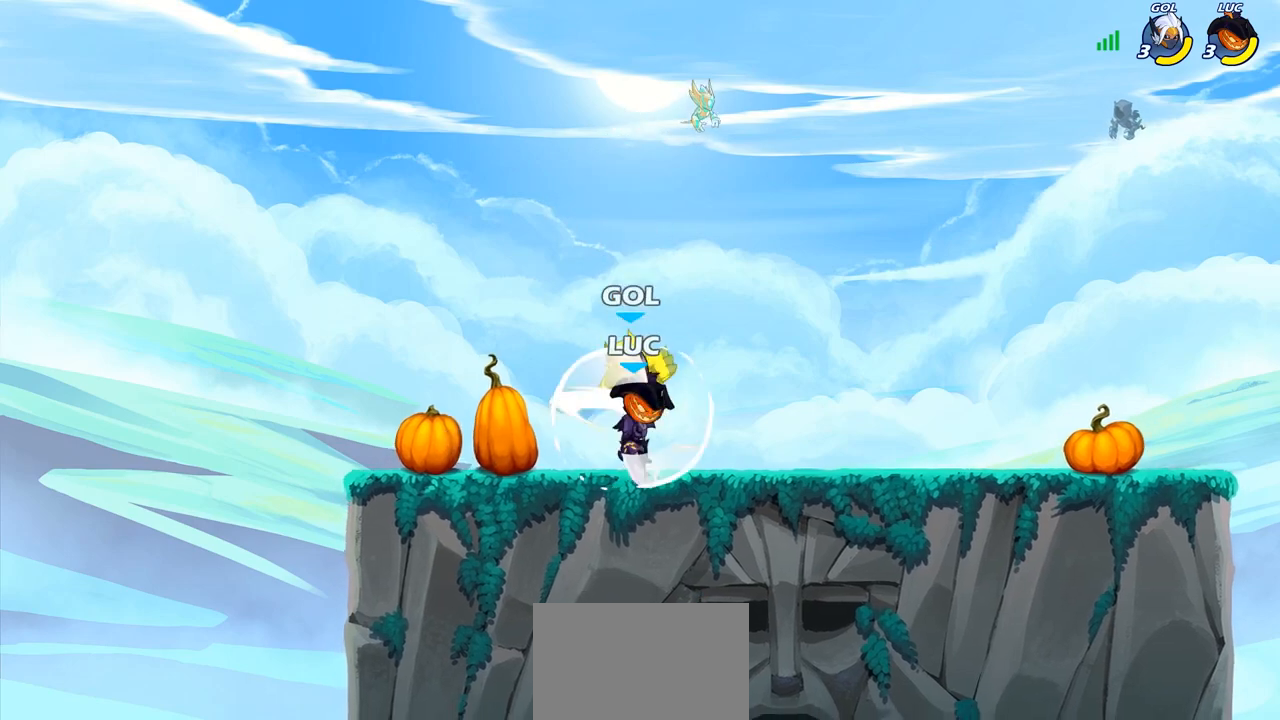
Gameplay with a controller (PlayStation layout); each line is a JSON object with the inputs held at the frame after it. "events" lists button and stick changes between this image and that frame as [ms after this image, input, new state], when the widget could be followed in between.
{"buttons": [], "left_stick": "center", "right_stick": "center", "events": [[133, "left_stick", "right"], [217, "left_stick", "left"], [283, "SQUARE", "down"], [283, "left_stick", "down"], [333, "left_stick", "center"], [367, "SQUARE", "up"]]}
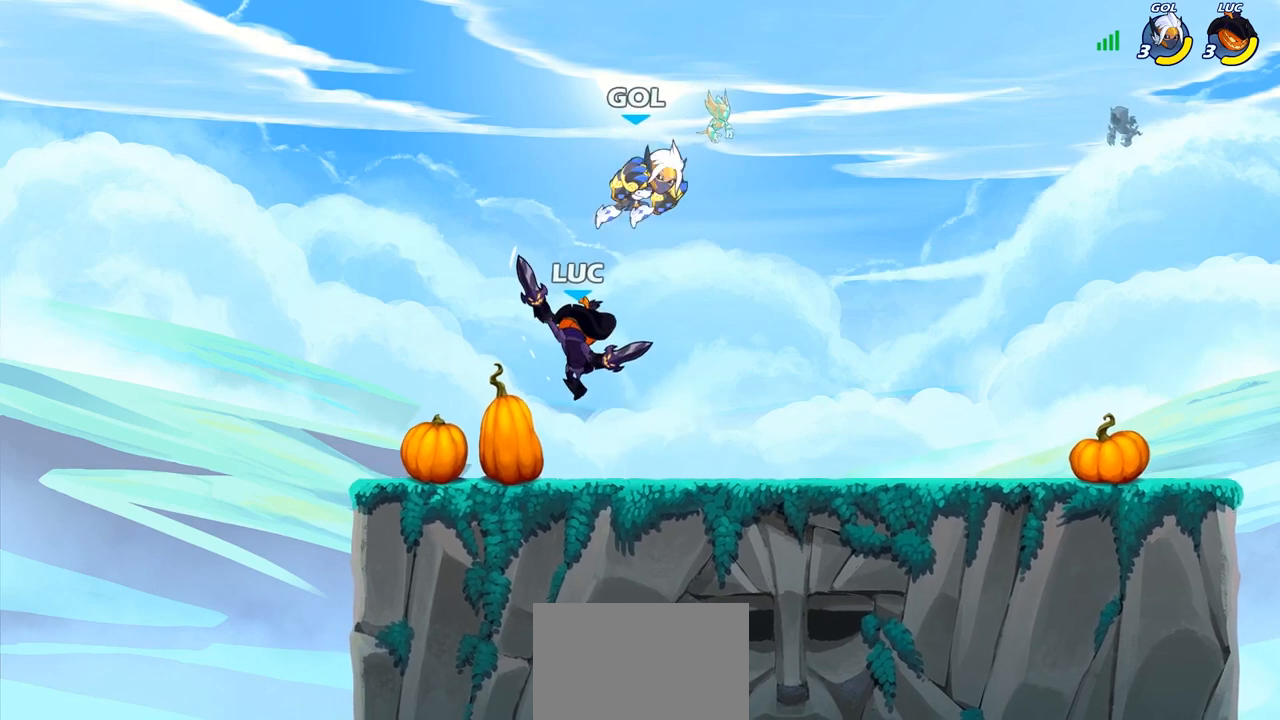
{"buttons": [], "left_stick": "left", "right_stick": "center", "events": [[233, "left_stick", "left"], [400, "CROSS", "down"], [433, "CROSS", "up"]]}
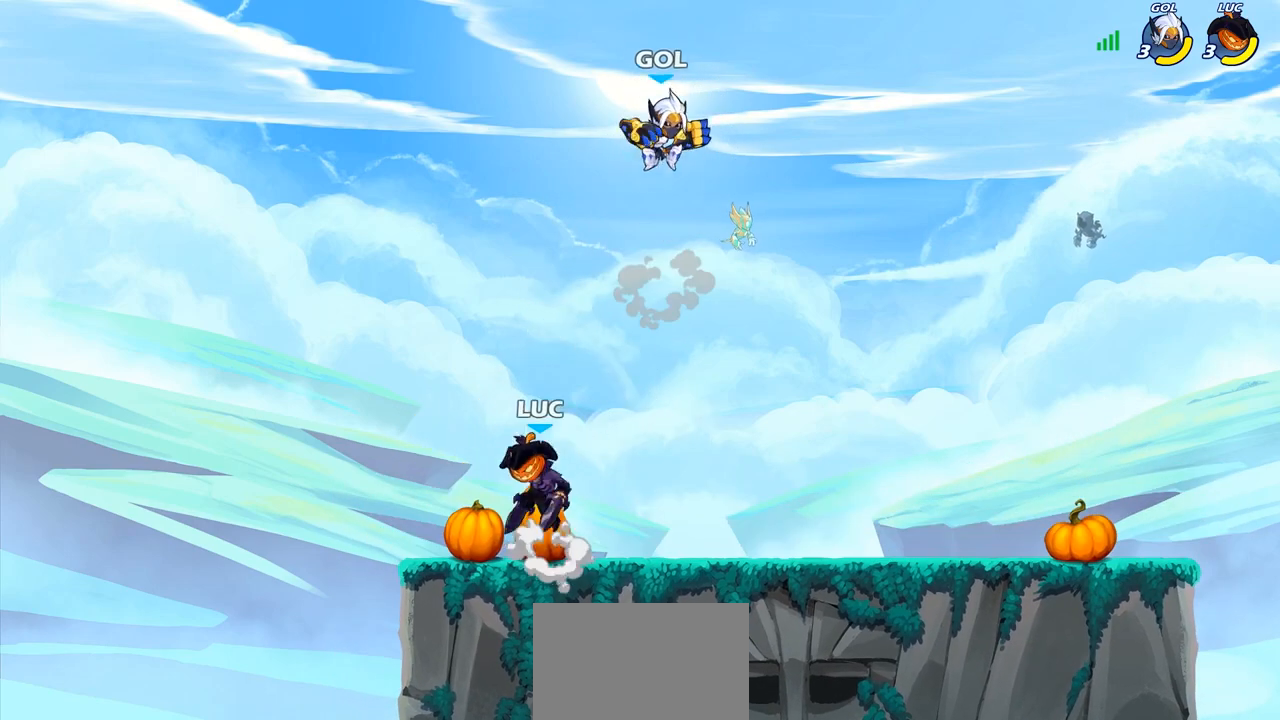
{"buttons": [], "left_stick": "center", "right_stick": "center", "events": [[17, "left_stick", "right"], [217, "R2", "down"], [233, "R1", "down"], [450, "R1", "up"], [450, "R2", "up"], [500, "left_stick", "center"]]}
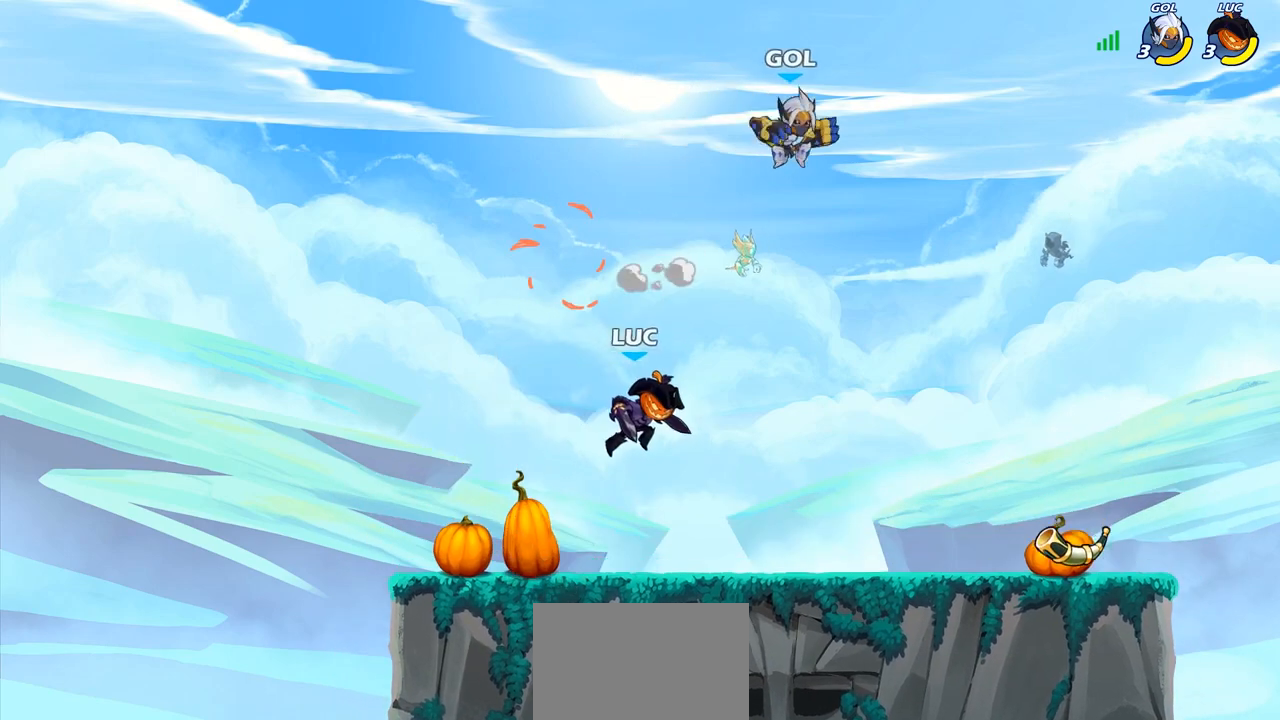
{"buttons": [], "left_stick": "up", "right_stick": "center", "events": [[33, "CROSS", "down"], [100, "SQUARE", "down"], [133, "CROSS", "up"], [167, "SQUARE", "up"], [217, "left_stick", "right"], [467, "left_stick", "up"]]}
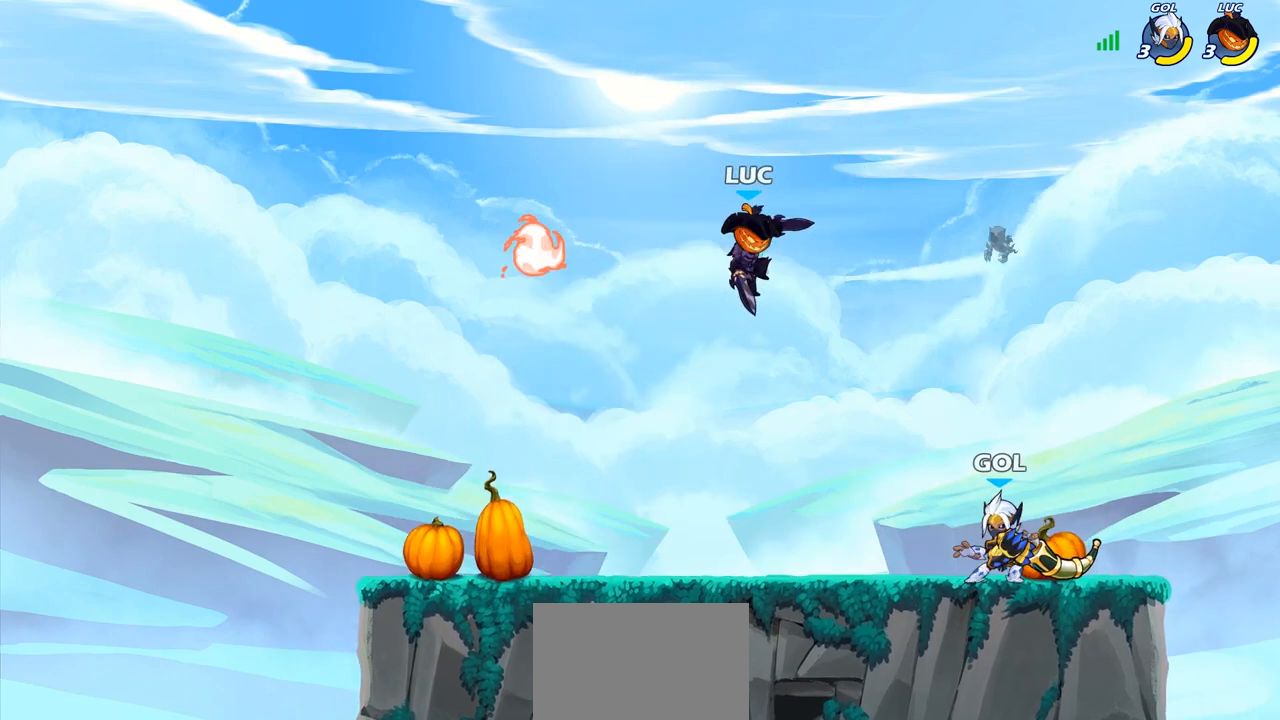
{"buttons": [], "left_stick": "center", "right_stick": "center", "events": [[33, "left_stick", "up-left"], [217, "left_stick", "right"], [317, "left_stick", "down"], [383, "SQUARE", "down"], [467, "left_stick", "center"], [483, "SQUARE", "up"]]}
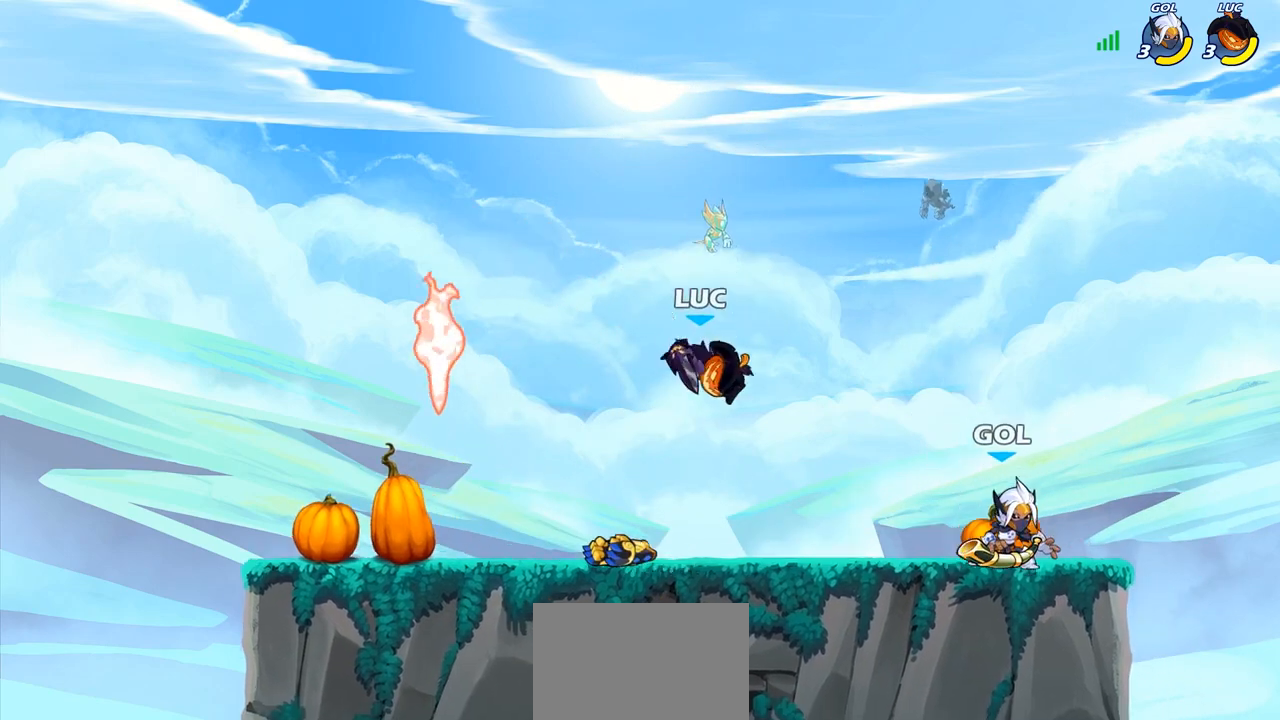
{"buttons": ["R1", "R2"], "left_stick": "right", "right_stick": "center", "events": [[400, "left_stick", "right"], [500, "R1", "down"], [500, "R2", "down"]]}
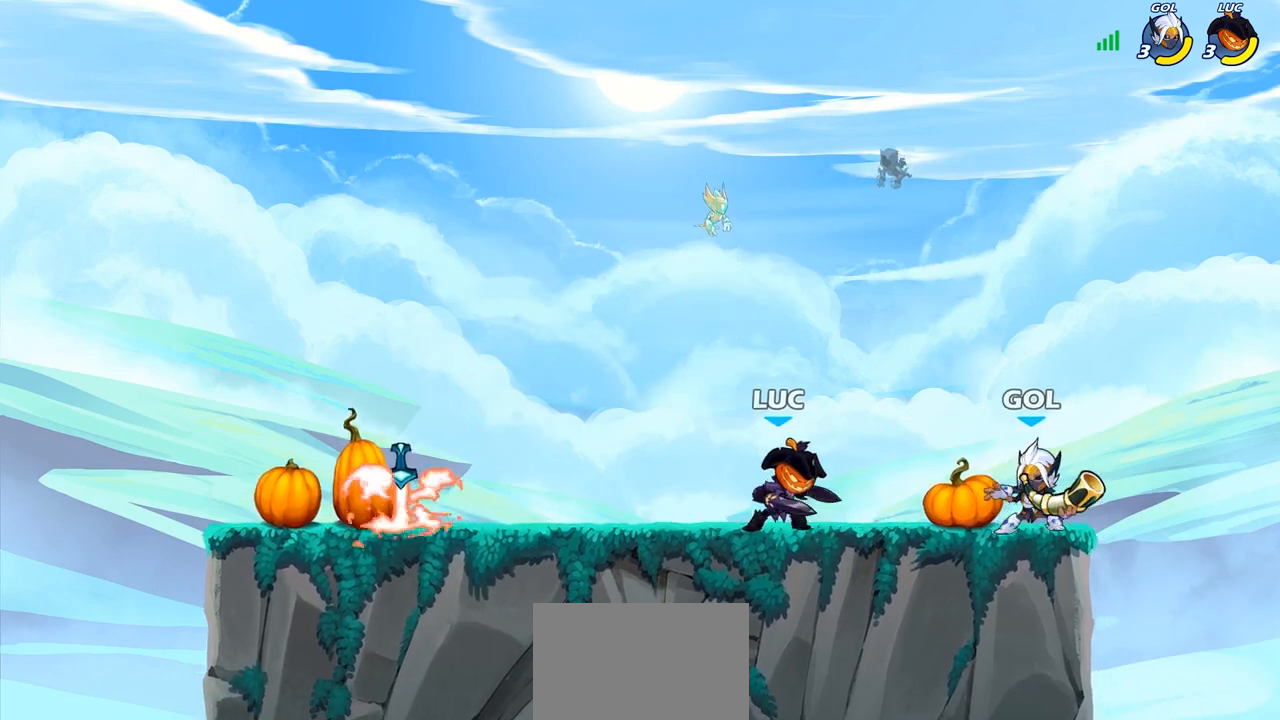
{"buttons": [], "left_stick": "center", "right_stick": "center", "events": [[67, "SQUARE", "down"], [133, "R1", "up"], [133, "R2", "up"], [183, "SQUARE", "up"], [283, "left_stick", "center"]]}
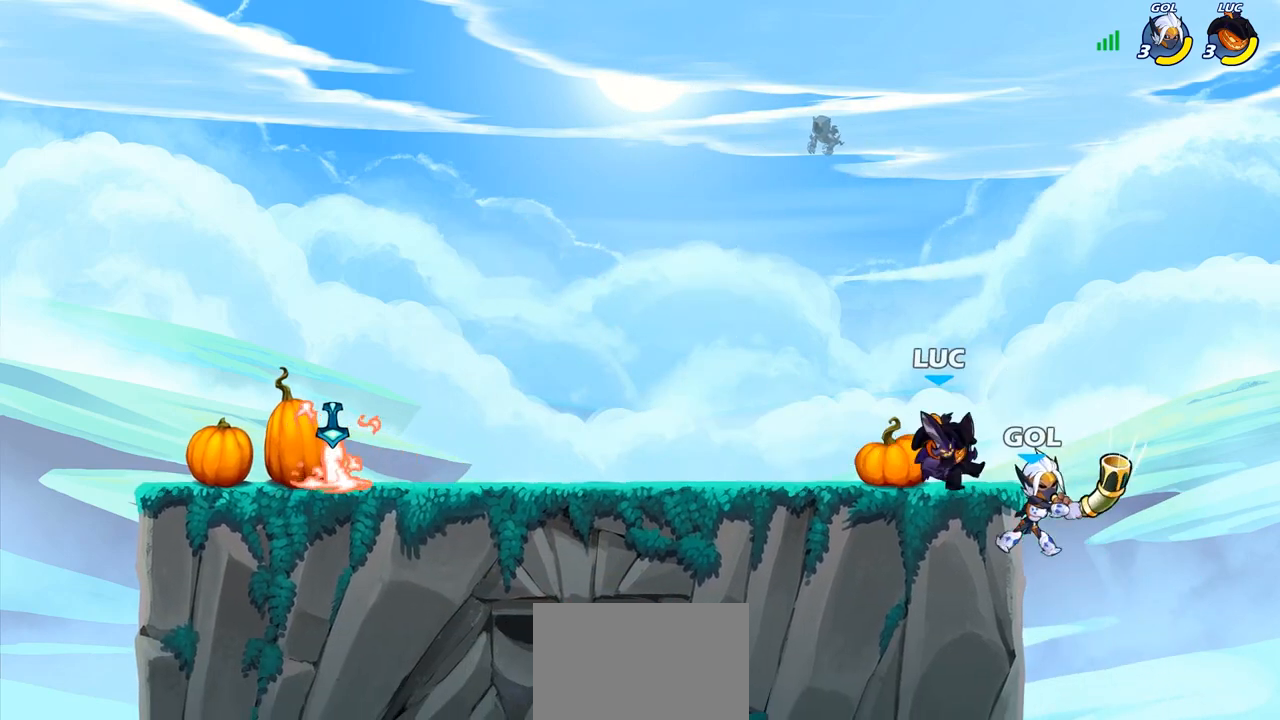
{"buttons": ["R1", "R2"], "left_stick": "down-left", "right_stick": "center", "events": [[167, "left_stick", "left"], [367, "left_stick", "down-left"], [400, "R1", "down"], [400, "R2", "down"]]}
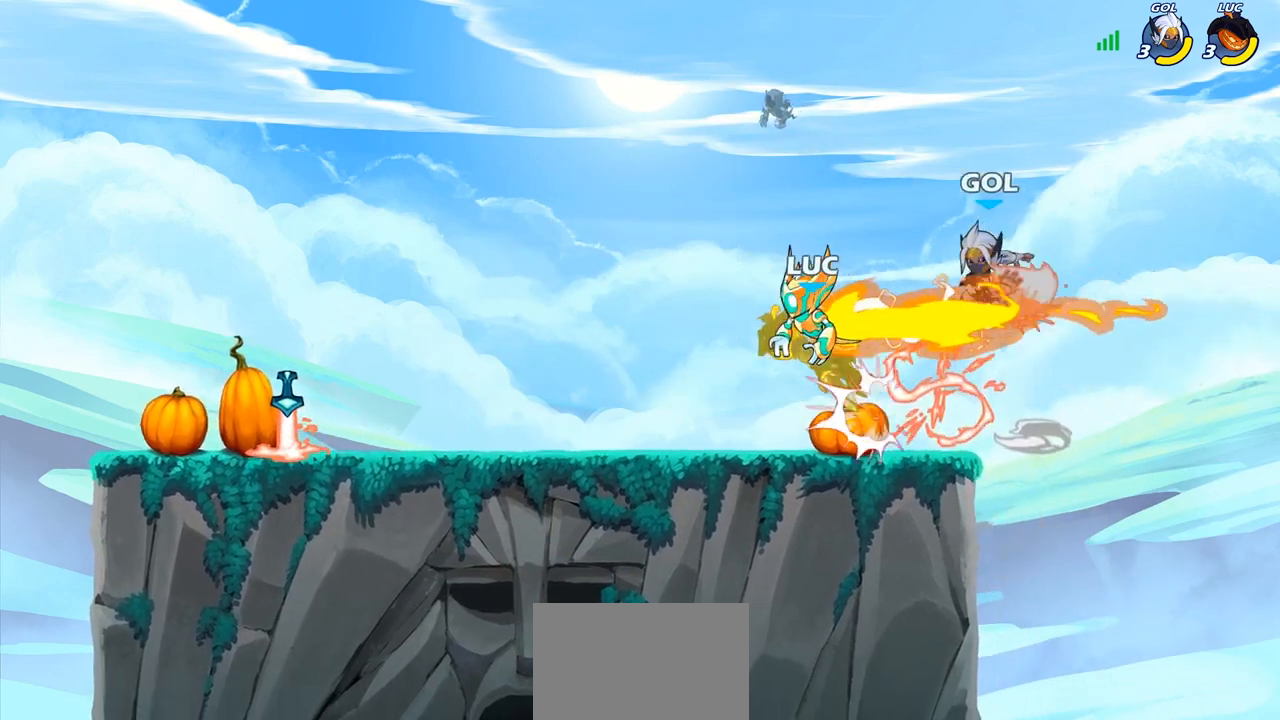
{"buttons": [], "left_stick": "down-left", "right_stick": "center", "events": [[100, "R1", "up"], [117, "R2", "up"]]}
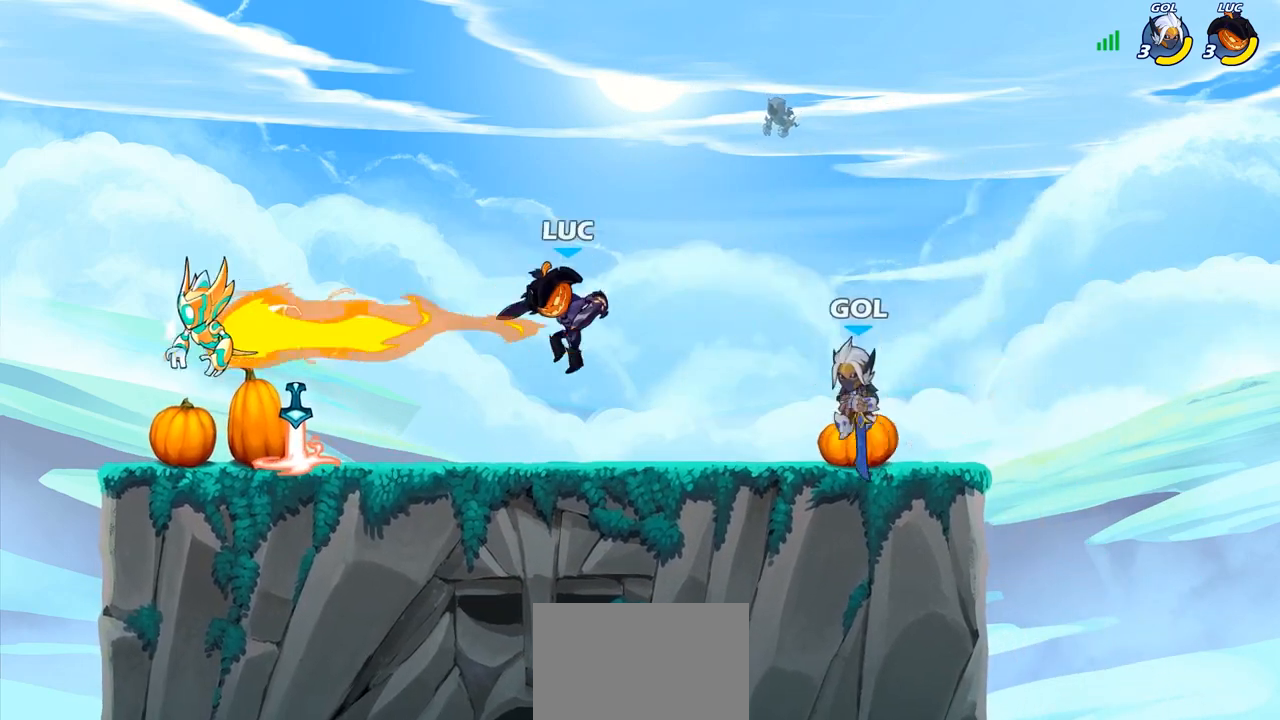
{"buttons": [], "left_stick": "right", "right_stick": "center", "events": [[83, "left_stick", "up-left"], [150, "left_stick", "center"], [167, "R2", "down"], [183, "R1", "down"], [217, "left_stick", "right"], [267, "CIRCLE", "down"], [267, "R1", "up"], [283, "R2", "up"], [367, "CIRCLE", "up"]]}
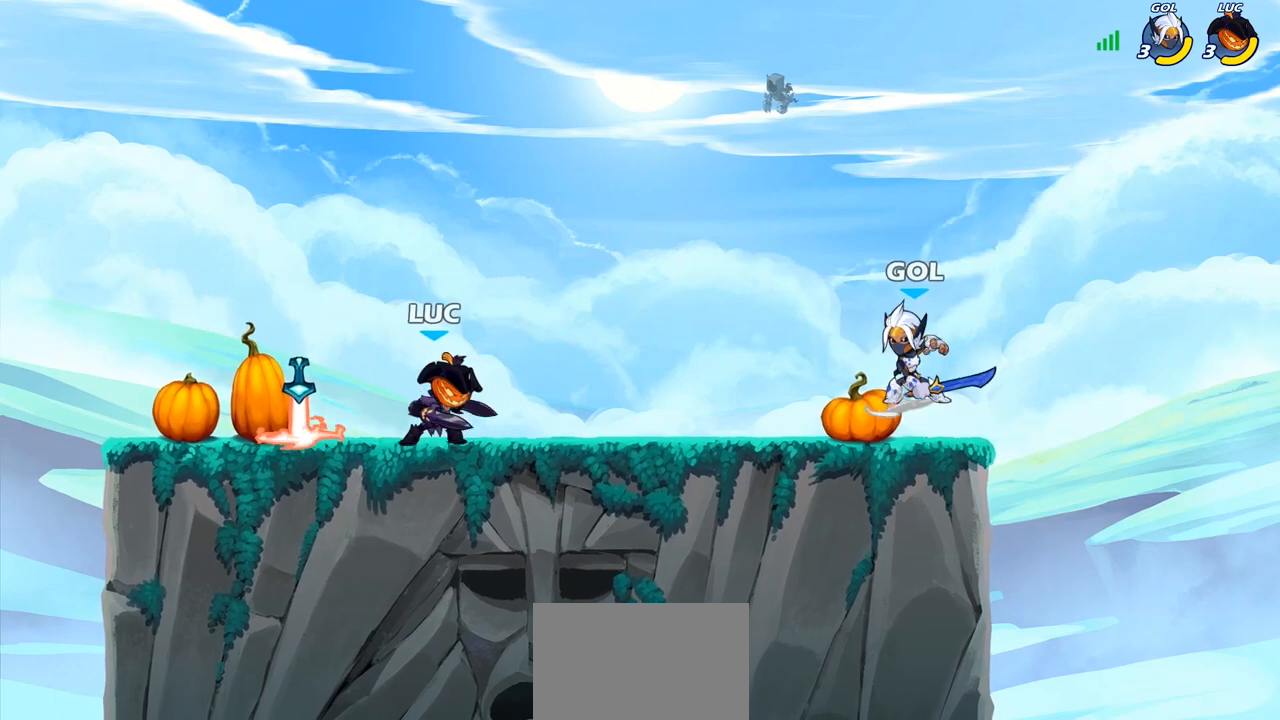
{"buttons": [], "left_stick": "center", "right_stick": "center", "events": [[217, "R1", "down"], [217, "R2", "down"], [267, "left_stick", "down"], [283, "CIRCLE", "down"], [317, "R1", "up"], [333, "R2", "up"], [367, "CIRCLE", "up"], [450, "left_stick", "center"]]}
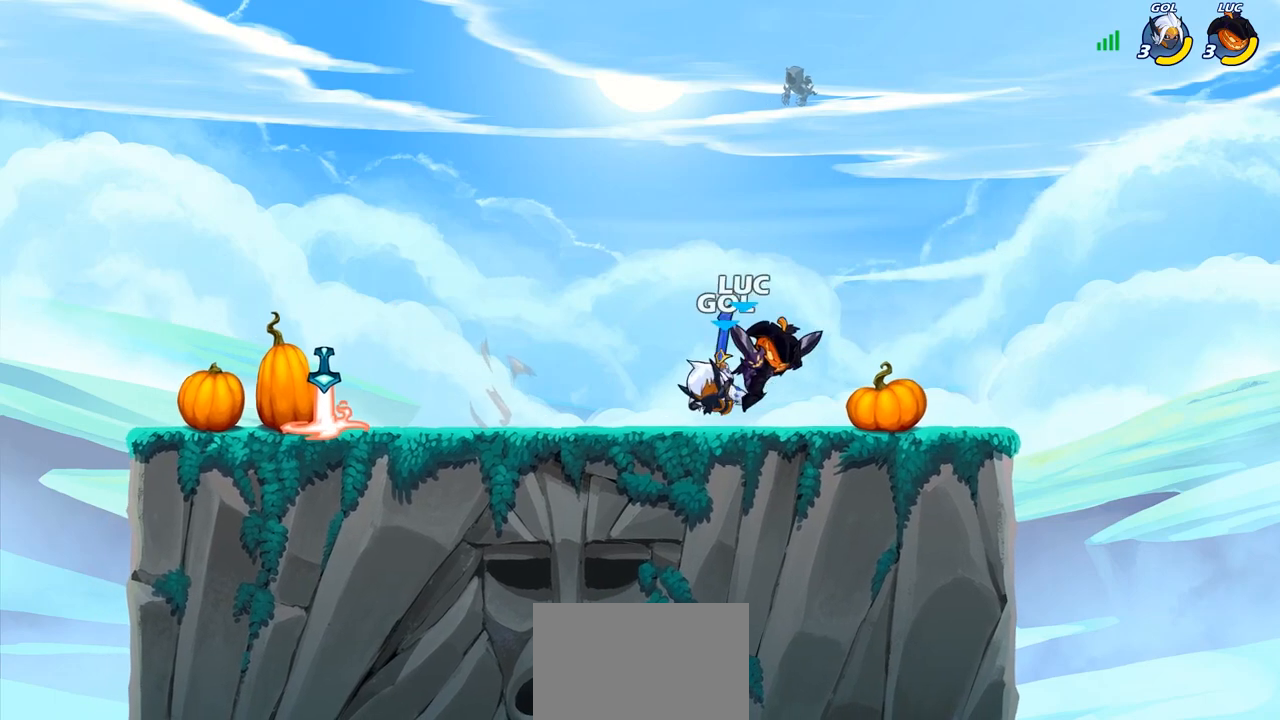
{"buttons": [], "left_stick": "right", "right_stick": "center", "events": [[467, "left_stick", "right"]]}
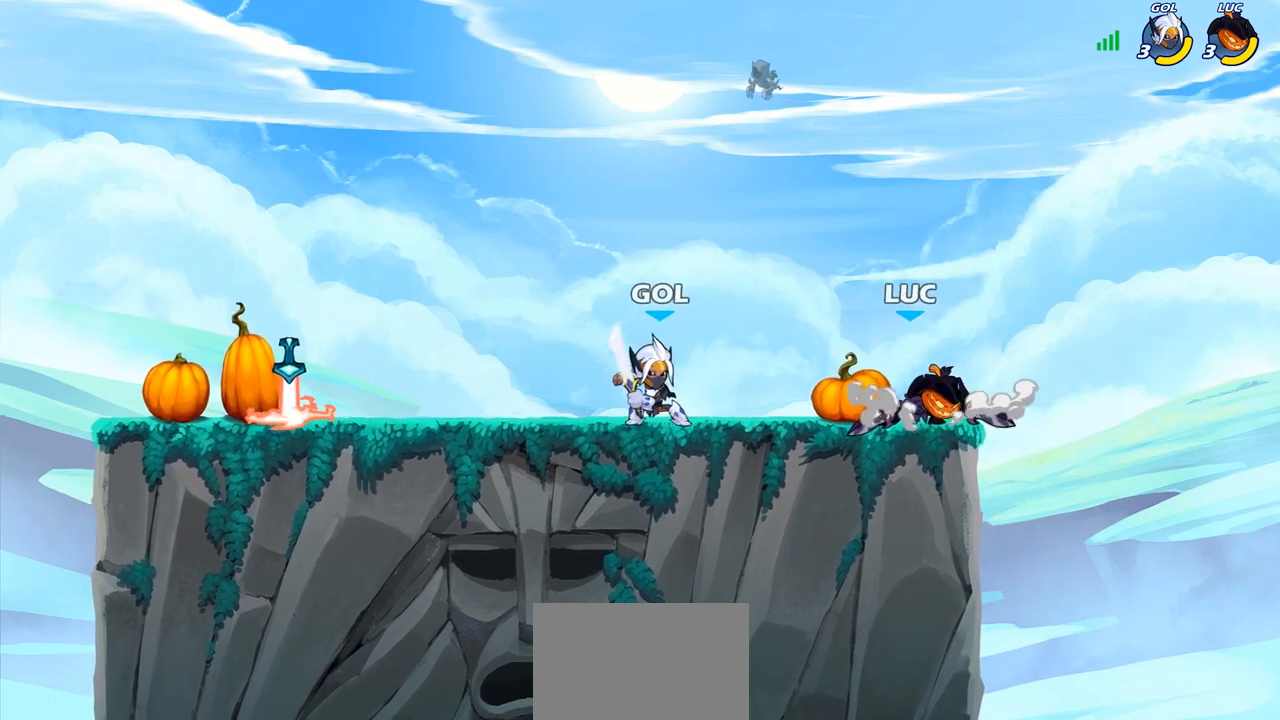
{"buttons": [], "left_stick": "left", "right_stick": "center", "events": [[183, "CROSS", "down"], [267, "R2", "down"], [317, "R1", "down"], [317, "left_stick", "up"], [333, "CROSS", "up"], [367, "left_stick", "up-left"], [400, "R1", "up"], [417, "R2", "up"], [467, "left_stick", "left"]]}
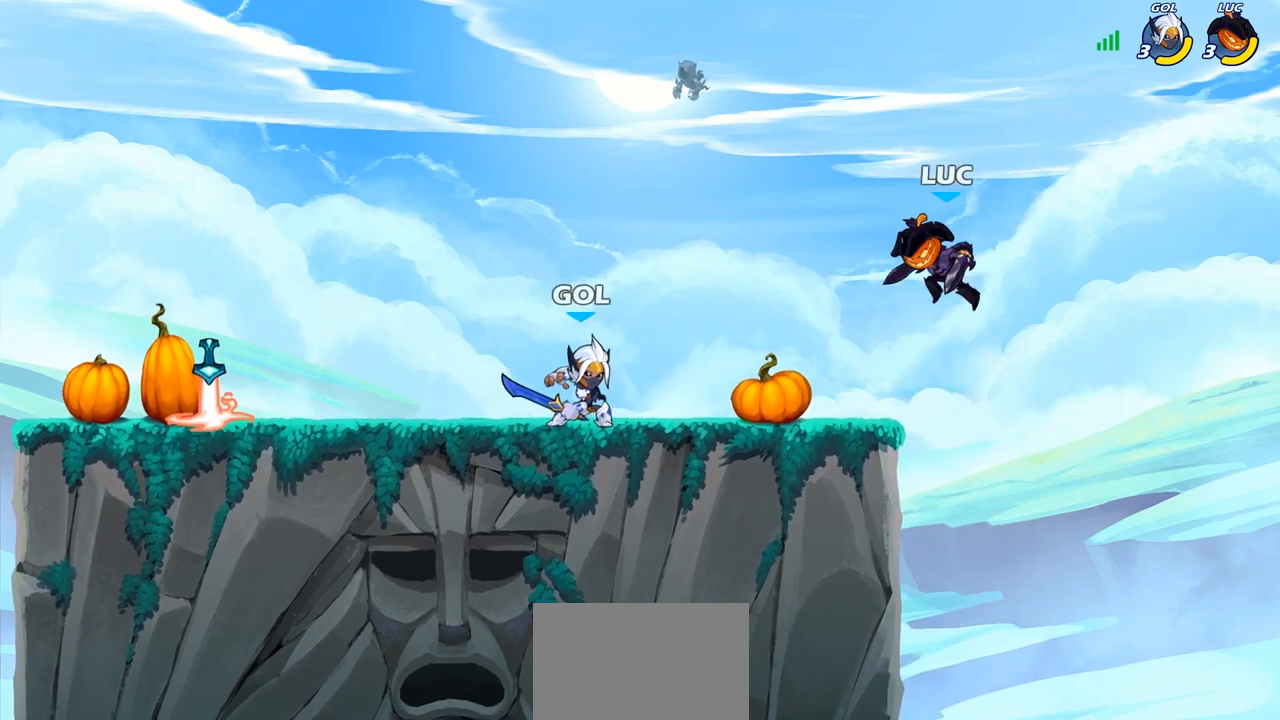
{"buttons": [], "left_stick": "center", "right_stick": "center", "events": [[333, "R1", "down"], [383, "R1", "up"], [433, "left_stick", "center"]]}
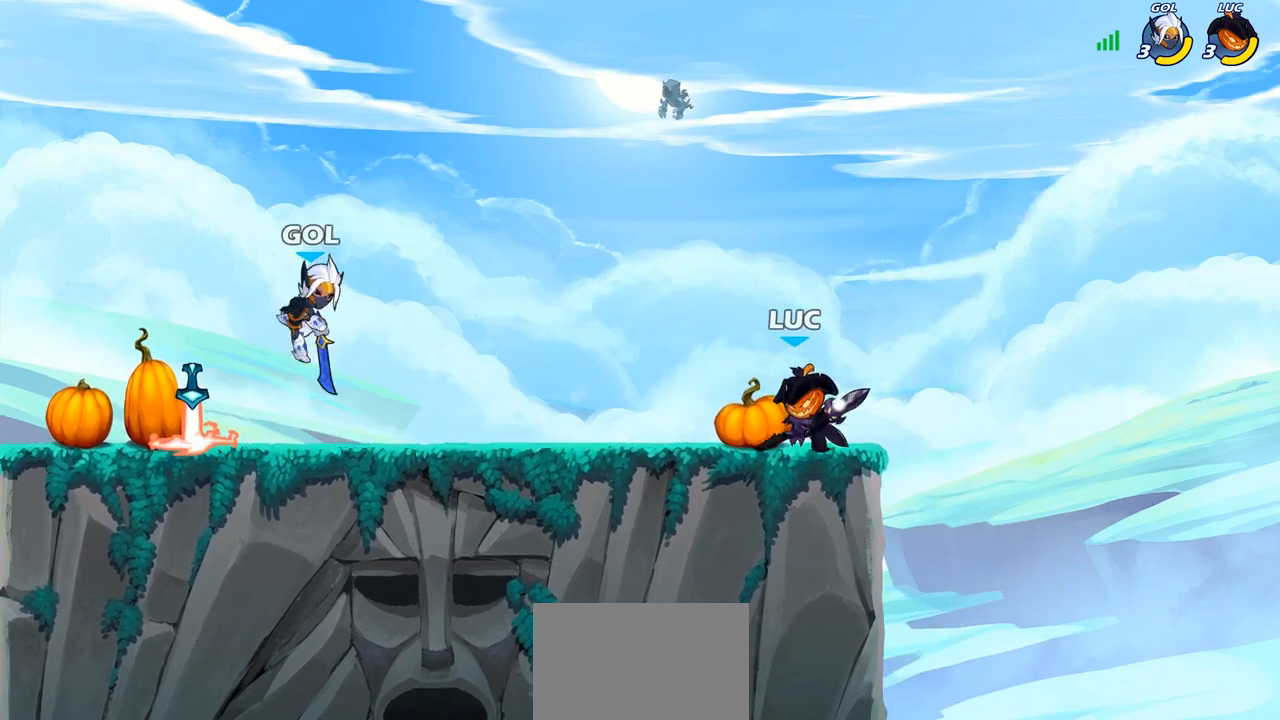
{"buttons": ["R1", "R2"], "left_stick": "left", "right_stick": "center", "events": [[217, "left_stick", "left"], [317, "R2", "down"], [333, "R1", "down"]]}
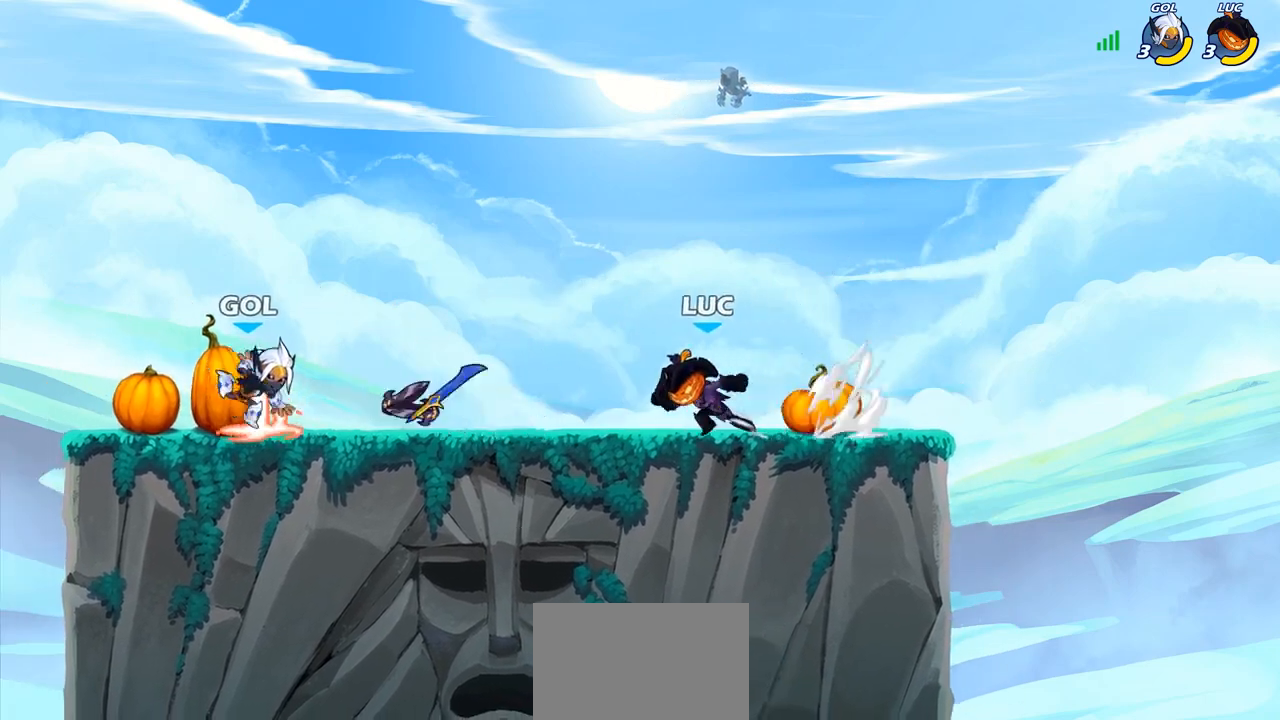
{"buttons": [], "left_stick": "down-left", "right_stick": "center", "events": [[17, "R1", "up"], [17, "R2", "up"], [83, "CROSS", "down"], [117, "left_stick", "up-left"], [267, "CROSS", "up"], [367, "left_stick", "down-left"]]}
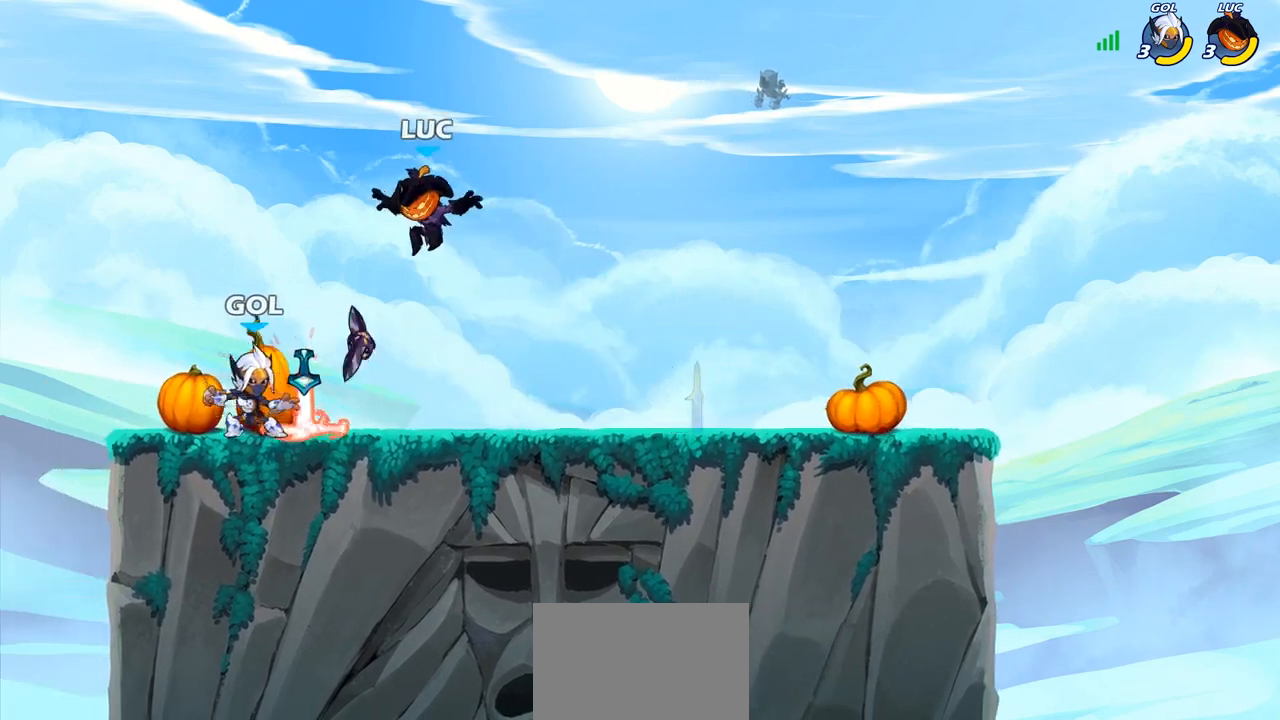
{"buttons": [], "left_stick": "down", "right_stick": "center", "events": [[117, "R1", "down"], [167, "CROSS", "down"], [217, "left_stick", "up-right"], [250, "R1", "up"], [267, "CROSS", "up"], [433, "left_stick", "down-right"], [500, "left_stick", "down"]]}
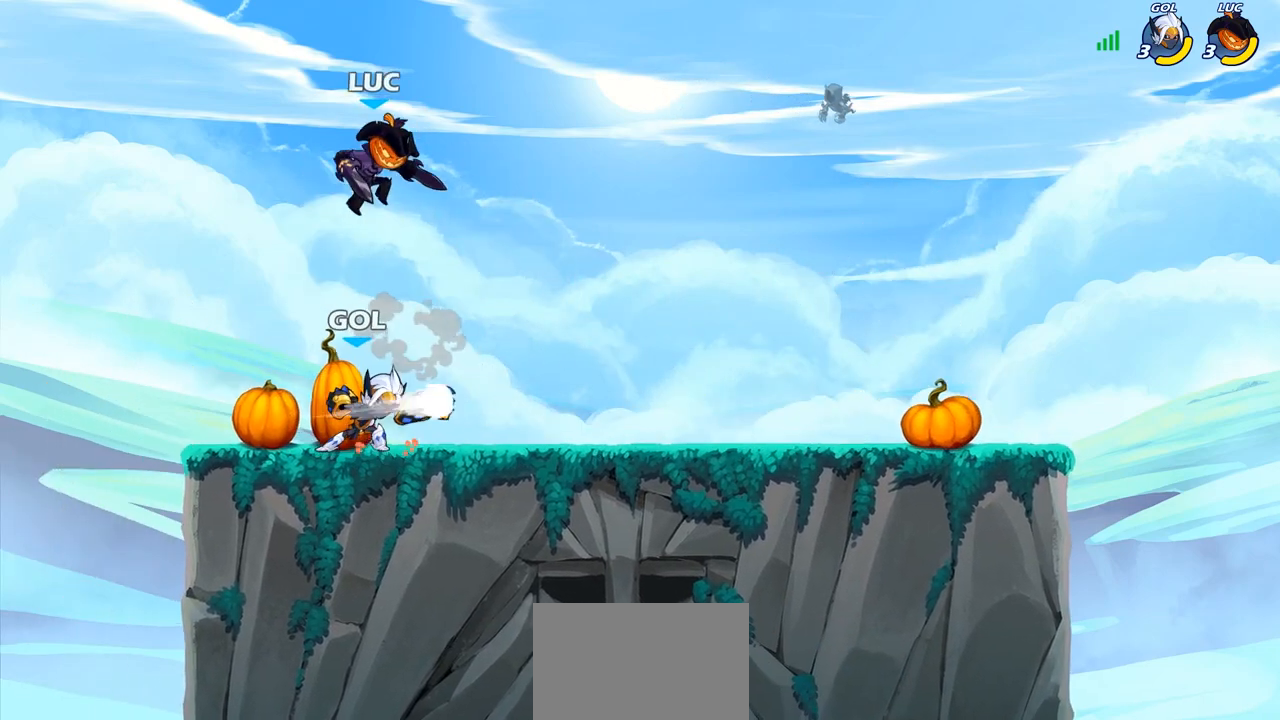
{"buttons": [], "left_stick": "left", "right_stick": "center", "events": [[117, "left_stick", "down-left"], [183, "SQUARE", "down"], [267, "SQUARE", "up"], [467, "left_stick", "left"]]}
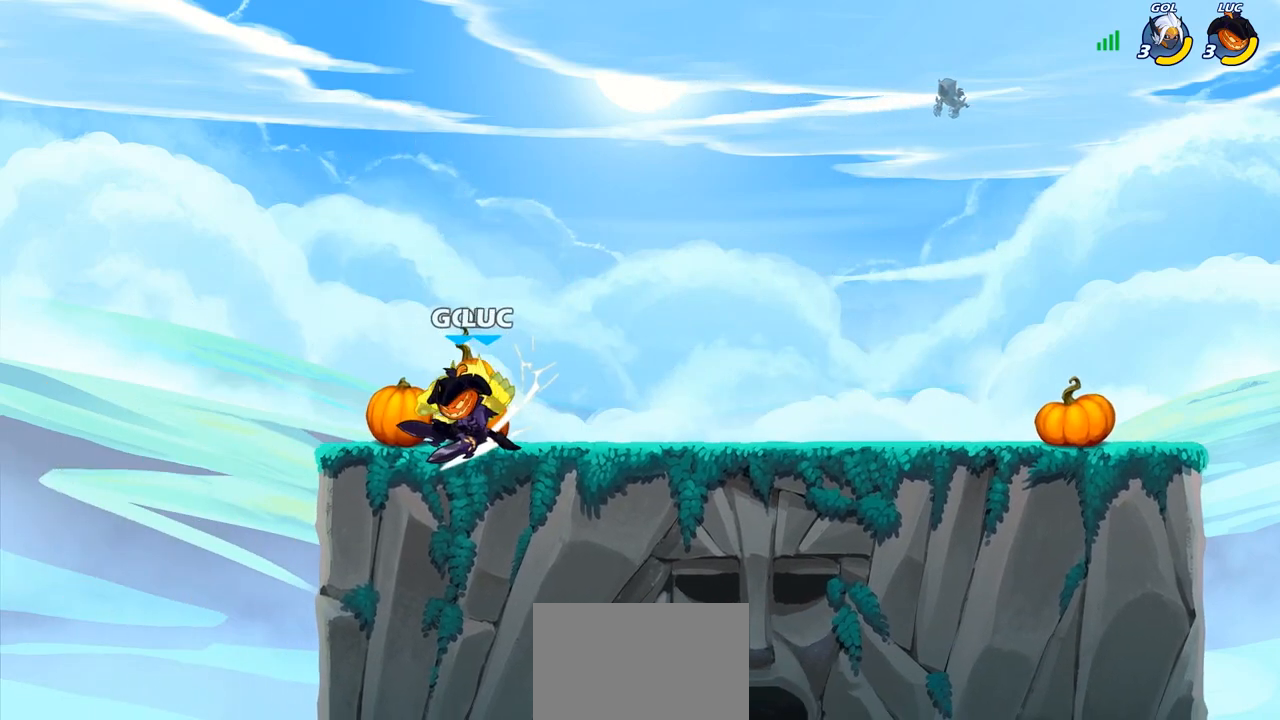
{"buttons": ["SQUARE"], "left_stick": "center", "right_stick": "center", "events": [[33, "left_stick", "center"], [117, "SQUARE", "down"], [183, "SQUARE", "up"], [283, "SQUARE", "down"], [350, "SQUARE", "up"], [433, "SQUARE", "down"]]}
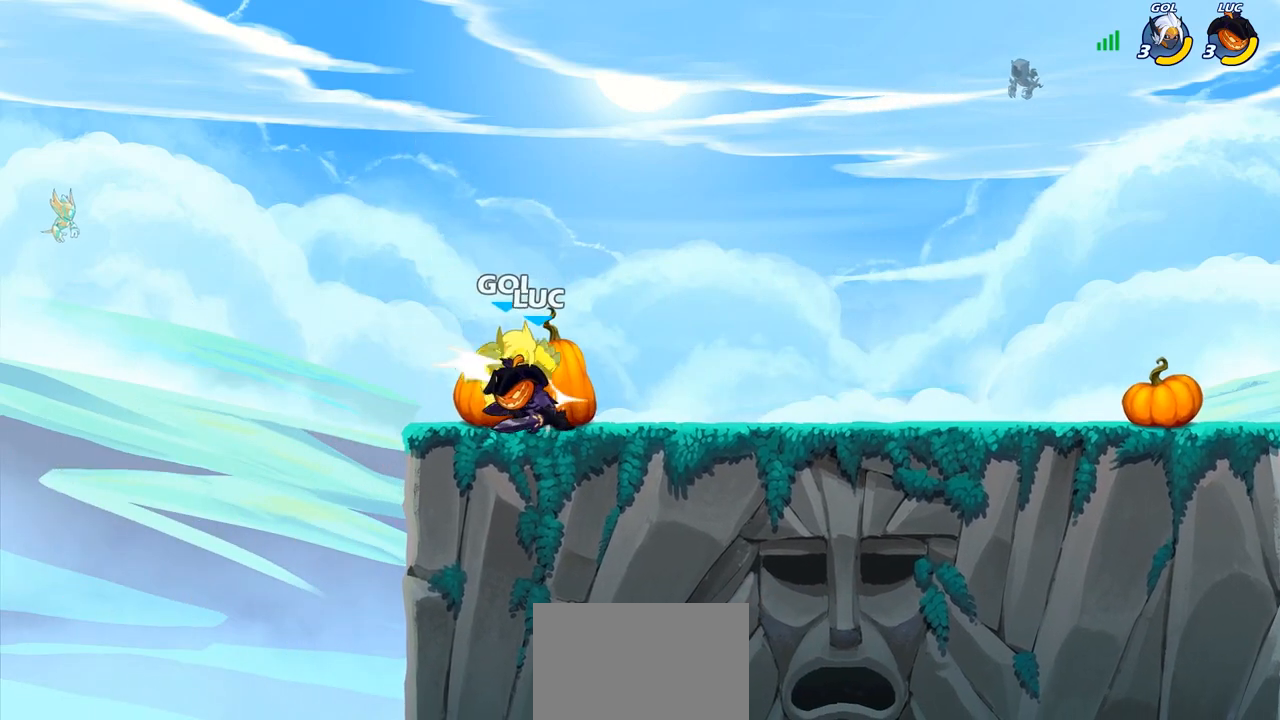
{"buttons": [], "left_stick": "center", "right_stick": "center", "events": [[17, "SQUARE", "up"], [100, "SQUARE", "down"], [183, "SQUARE", "up"], [300, "left_stick", "down"], [350, "SQUARE", "down"], [450, "SQUARE", "up"], [500, "left_stick", "center"]]}
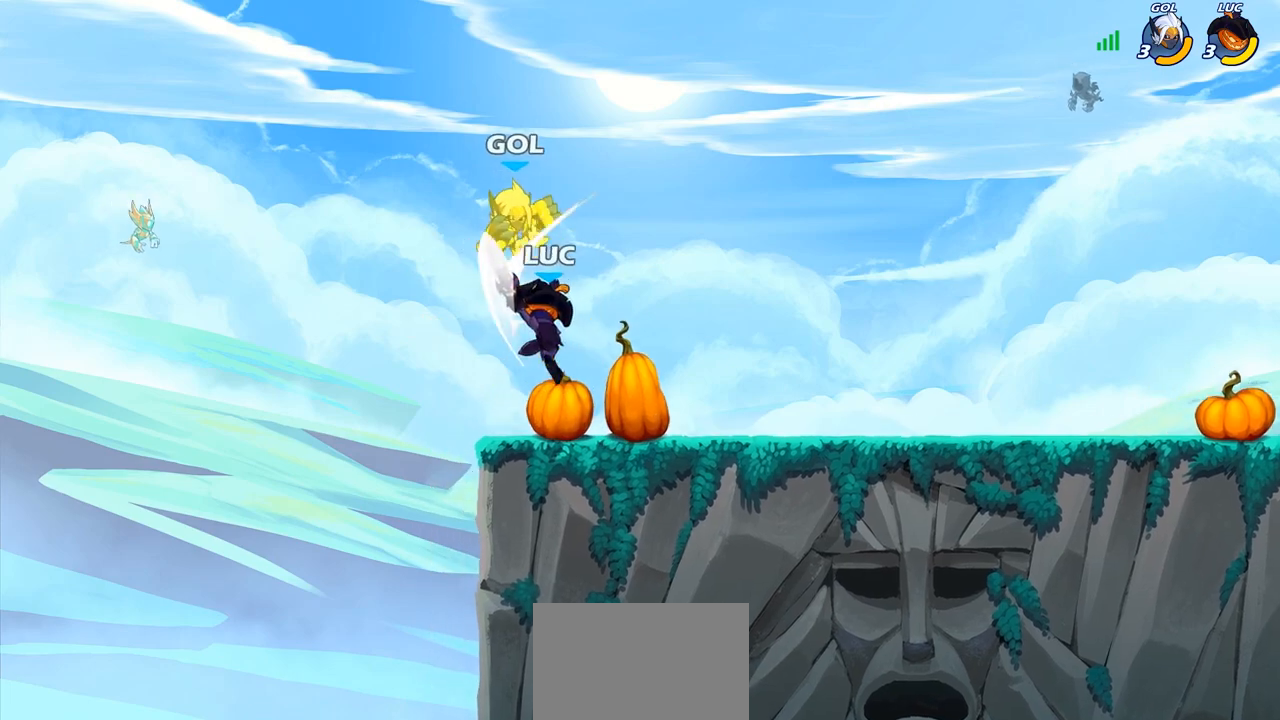
{"buttons": [], "left_stick": "center", "right_stick": "center", "events": [[217, "left_stick", "right"], [233, "CROSS", "down"], [300, "CIRCLE", "down"], [300, "CROSS", "up"], [333, "left_stick", "center"], [417, "CIRCLE", "up"]]}
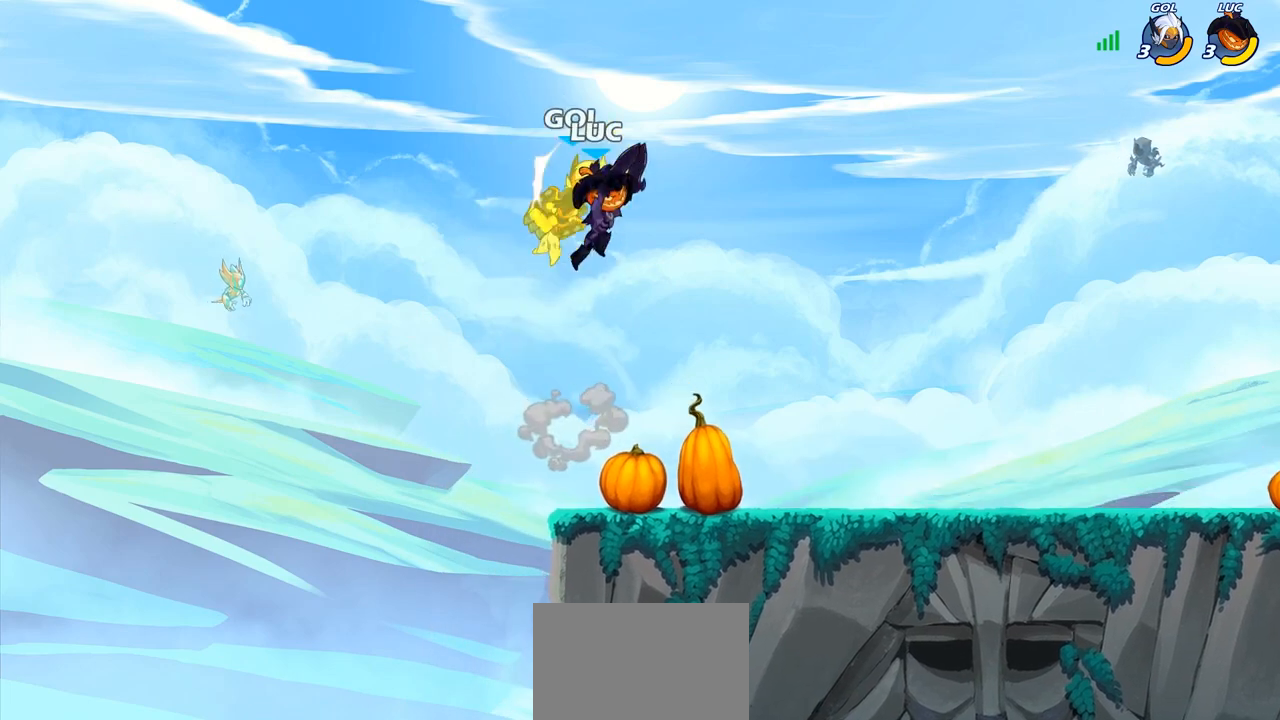
{"buttons": [], "left_stick": "down-right", "right_stick": "center", "events": [[317, "left_stick", "right"], [383, "left_stick", "down-right"]]}
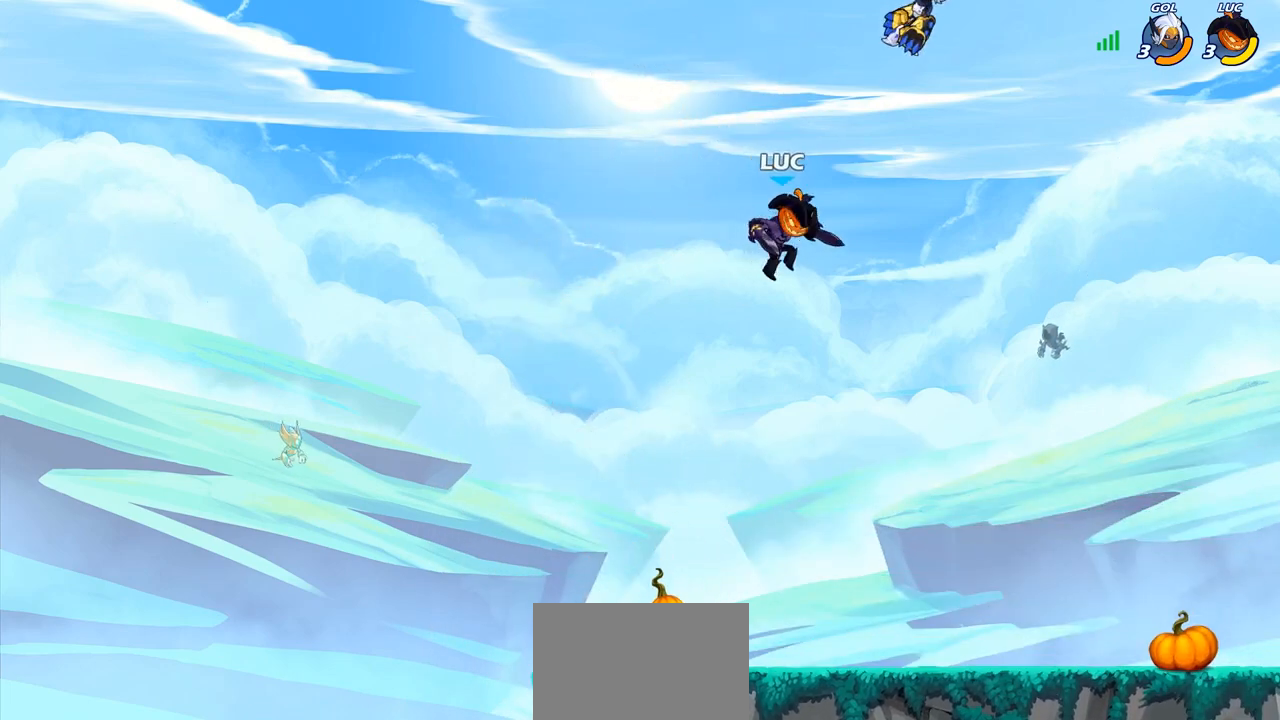
{"buttons": ["R2"], "left_stick": "center", "right_stick": "center", "events": [[133, "left_stick", "right"], [250, "left_stick", "up-right"], [350, "left_stick", "center"], [400, "R2", "down"]]}
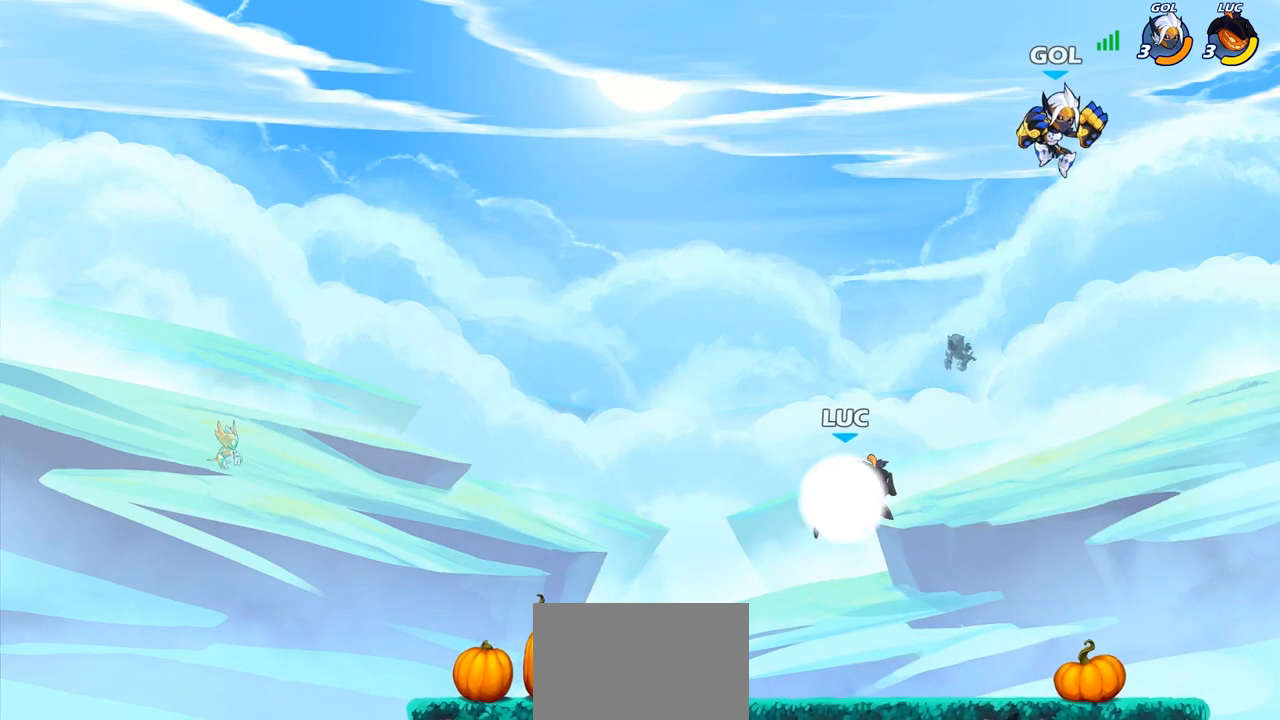
{"buttons": [], "left_stick": "down", "right_stick": "center", "events": [[167, "R2", "up"], [317, "left_stick", "right"], [383, "left_stick", "down"]]}
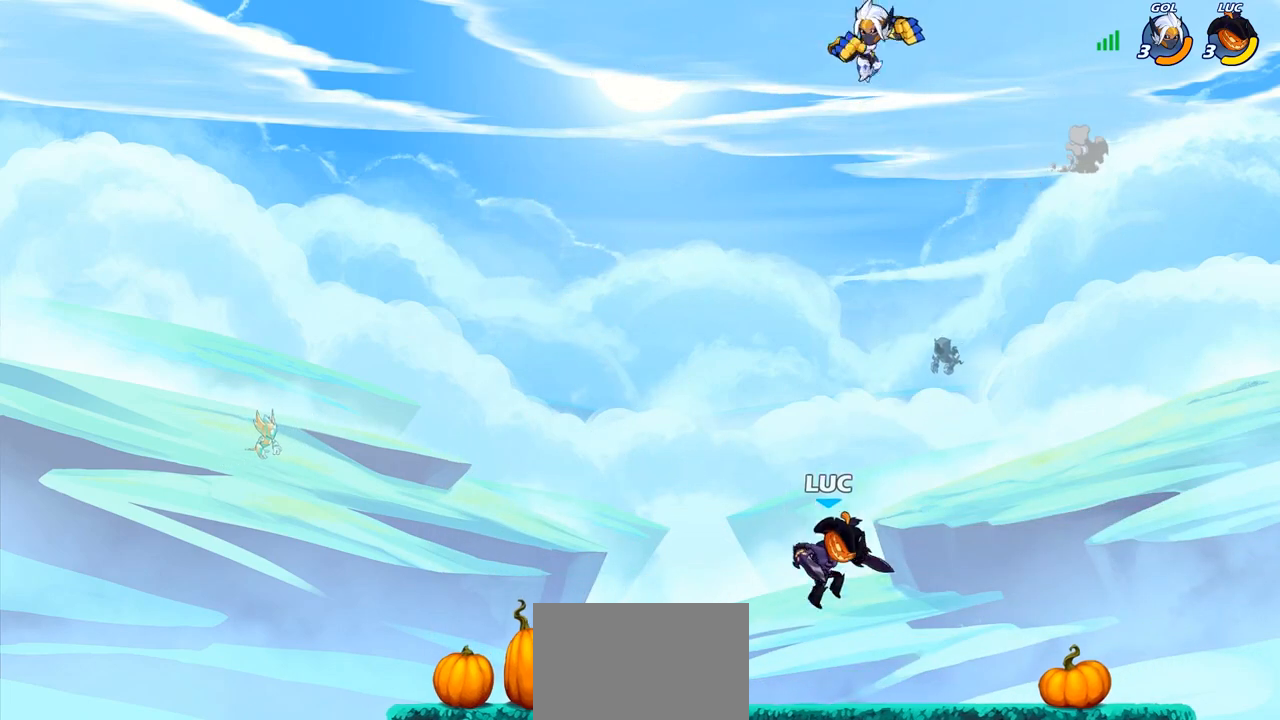
{"buttons": ["CROSS"], "left_stick": "right", "right_stick": "center", "events": [[167, "CROSS", "down"], [183, "left_stick", "center"], [317, "CROSS", "up"], [317, "left_stick", "left"], [450, "CROSS", "down"], [467, "left_stick", "right"]]}
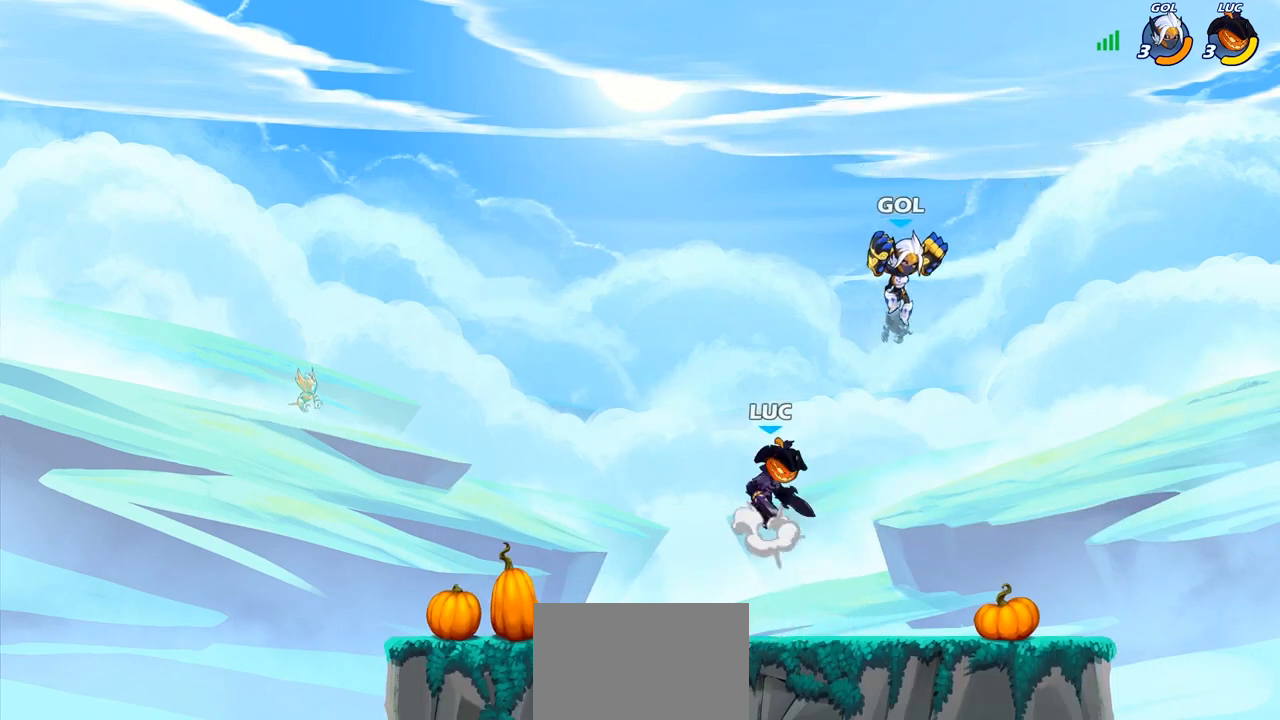
{"buttons": [], "left_stick": "center", "right_stick": "center", "events": [[17, "CIRCLE", "down"], [17, "CROSS", "up"], [117, "CIRCLE", "up"], [483, "left_stick", "center"]]}
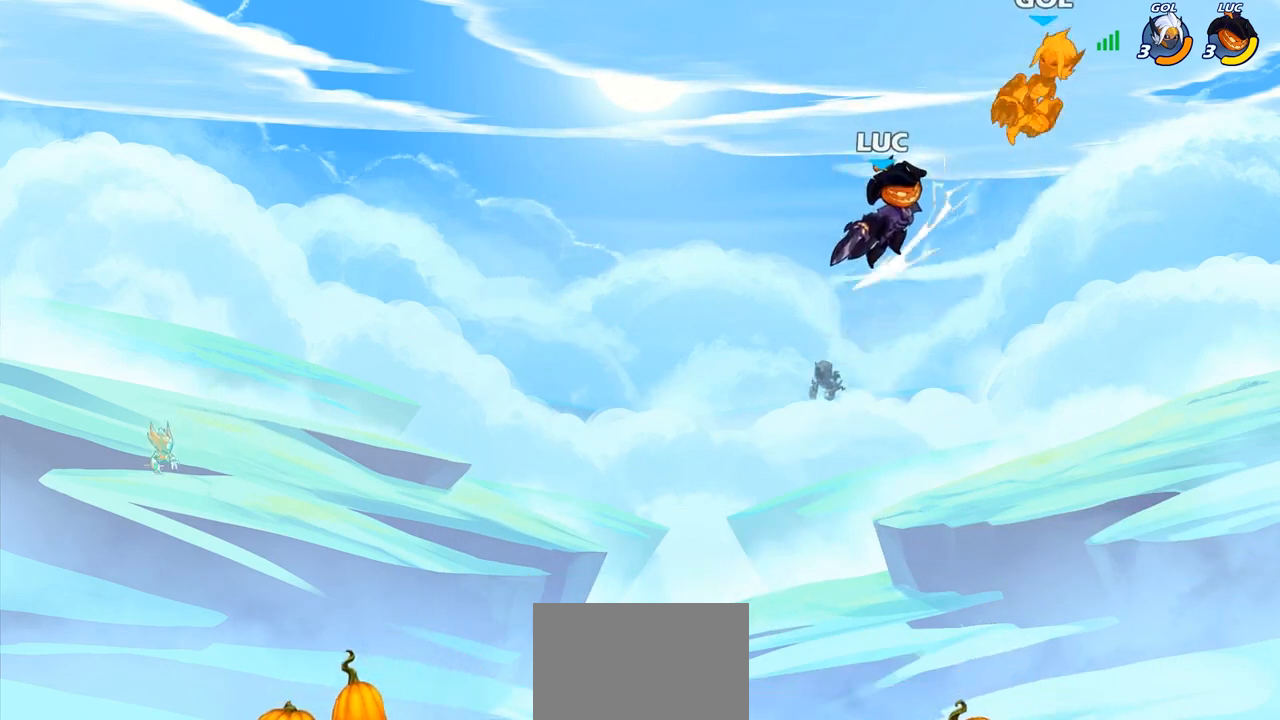
{"buttons": [], "left_stick": "right", "right_stick": "center", "events": [[200, "left_stick", "down-left"], [400, "left_stick", "down-right"], [467, "left_stick", "right"]]}
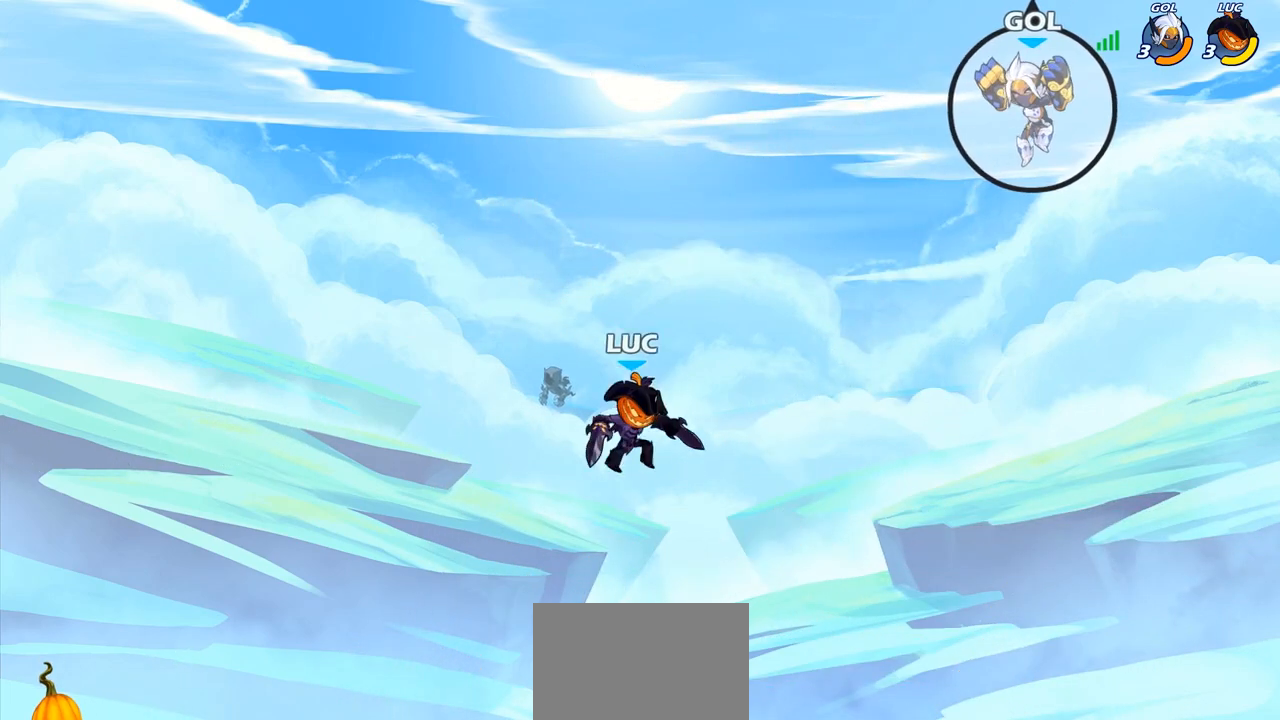
{"buttons": ["CIRCLE"], "left_stick": "down-left", "right_stick": "center", "events": [[150, "left_stick", "center"], [217, "R2", "down"], [350, "R2", "up"], [367, "left_stick", "down-left"], [417, "CIRCLE", "down"]]}
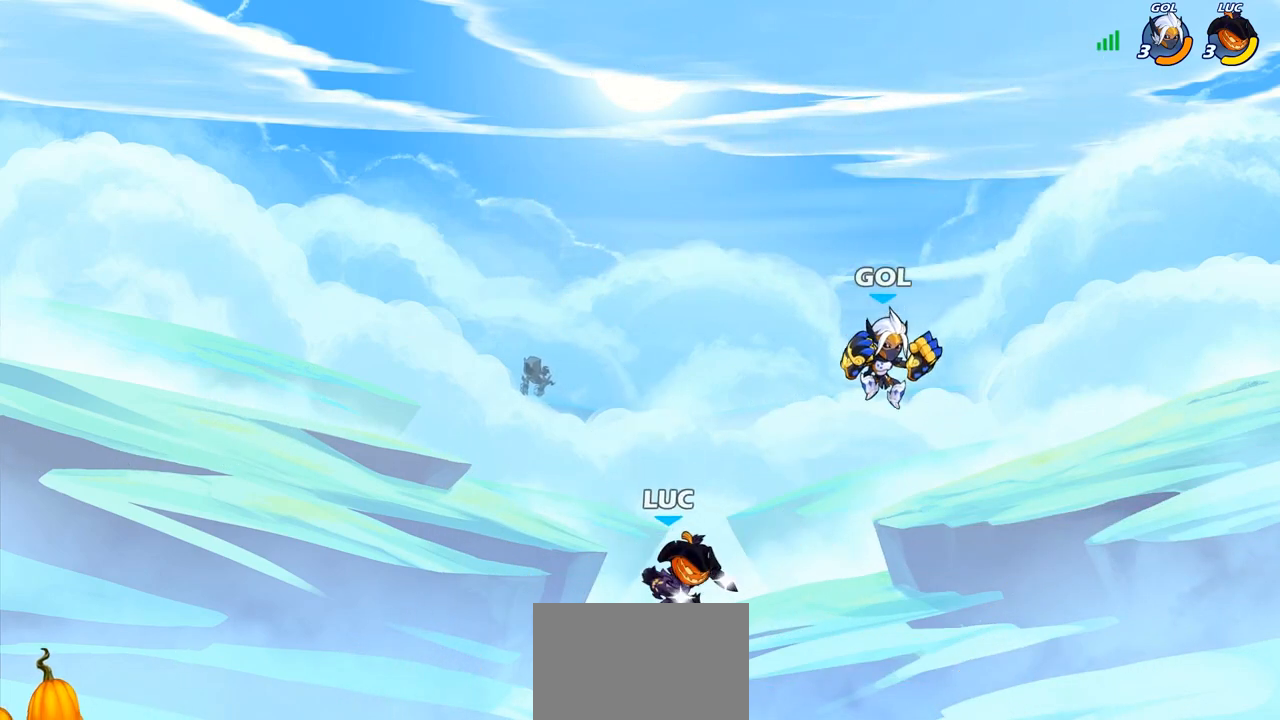
{"buttons": [], "left_stick": "left", "right_stick": "center", "events": [[17, "CIRCLE", "up"], [50, "left_stick", "center"], [433, "left_stick", "left"]]}